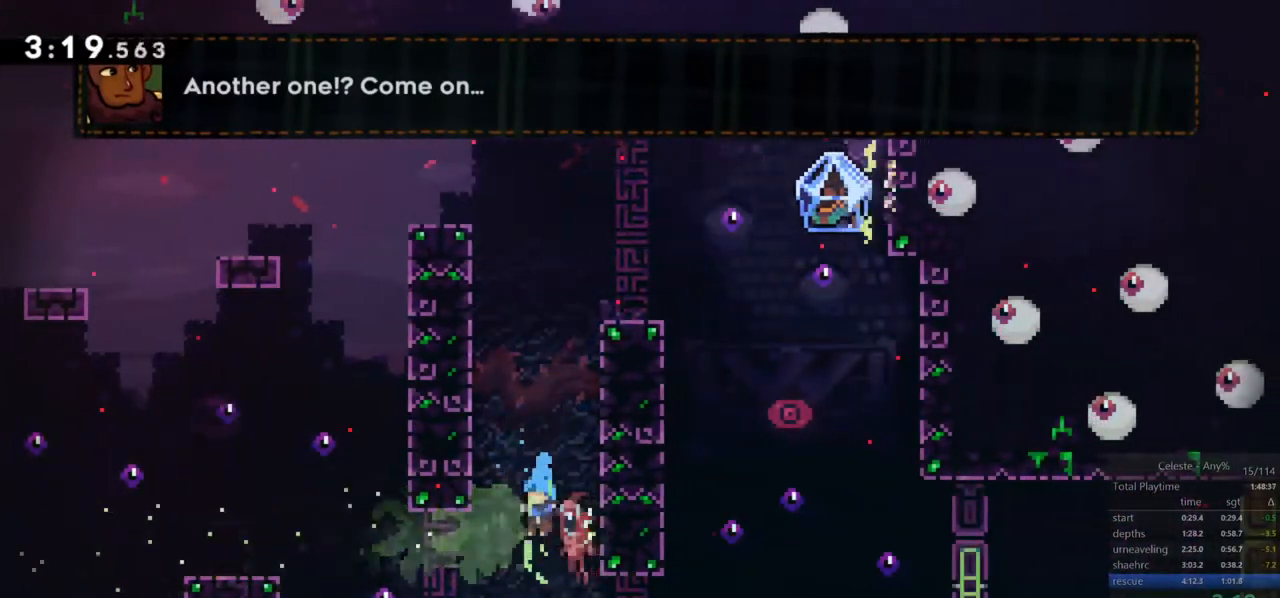
Gameplay with keyboard; each line is a JSON object with the keys held at the frame after it. "events" lists presses ("down") and releases ("up") of "dash", "down", "grab", "jump", "jump2", "left", "menu", "right", "skip" and "up" between this image and that frame as [ms after this image, input, new state], when the widget could be followed in between. No other keys are recorded. Mouse input is not recorded. Key names are as the overlay labels them; some are game actions (e.g. jump) rather than physical keys.
{"keys": ["down"]}
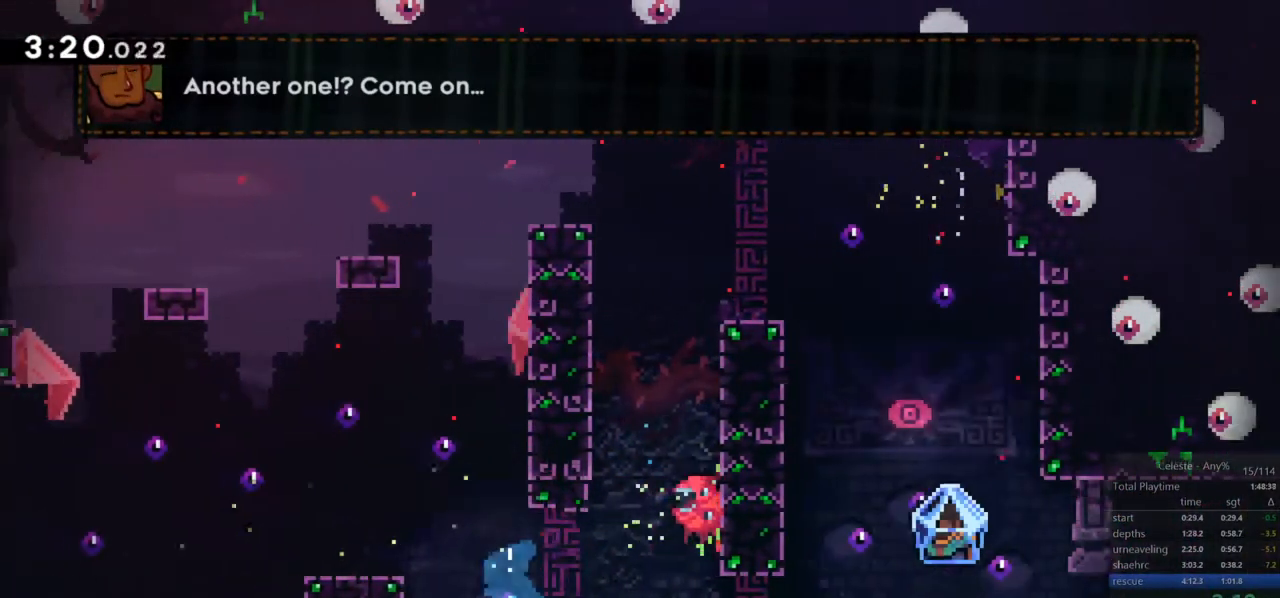
{"keys": ["dash", "down", "right"], "events": [[17, "down", "up"], [17, "right", "down"], [50, "down", "down"], [100, "dash", "down"], [283, "dash", "up"], [333, "jump", "down"], [383, "dash", "down"], [383, "jump", "up"]]}
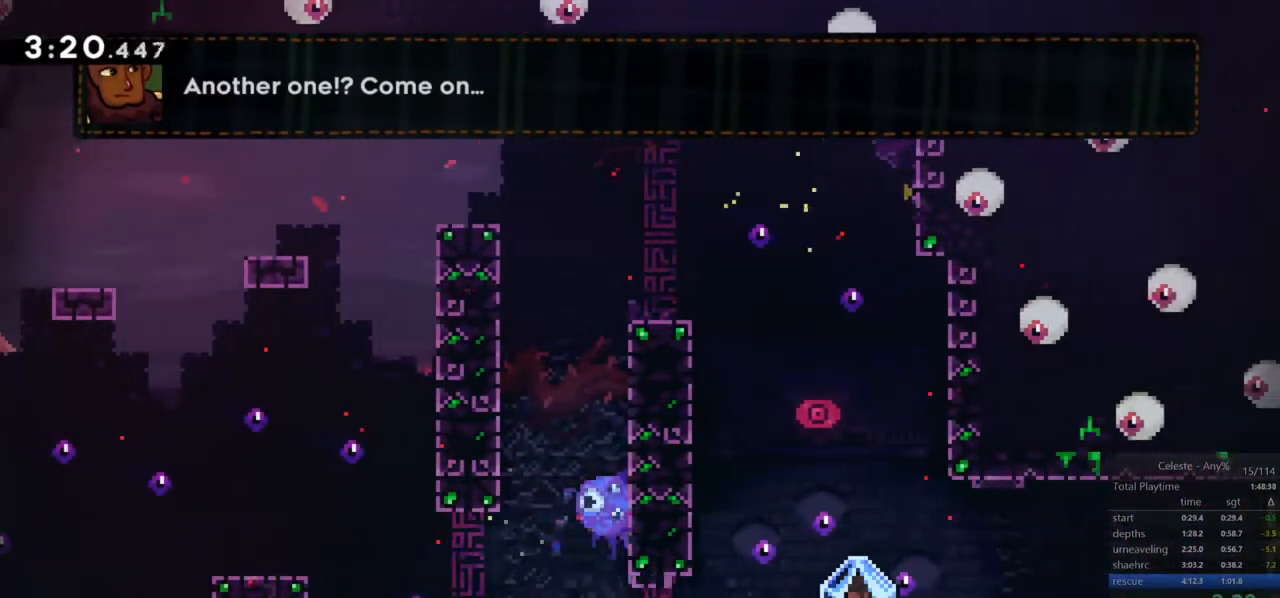
{"keys": ["grab", "right"], "events": [[17, "grab", "down"], [167, "dash", "up"], [167, "down", "up"], [267, "jump", "down"], [350, "jump", "up"]]}
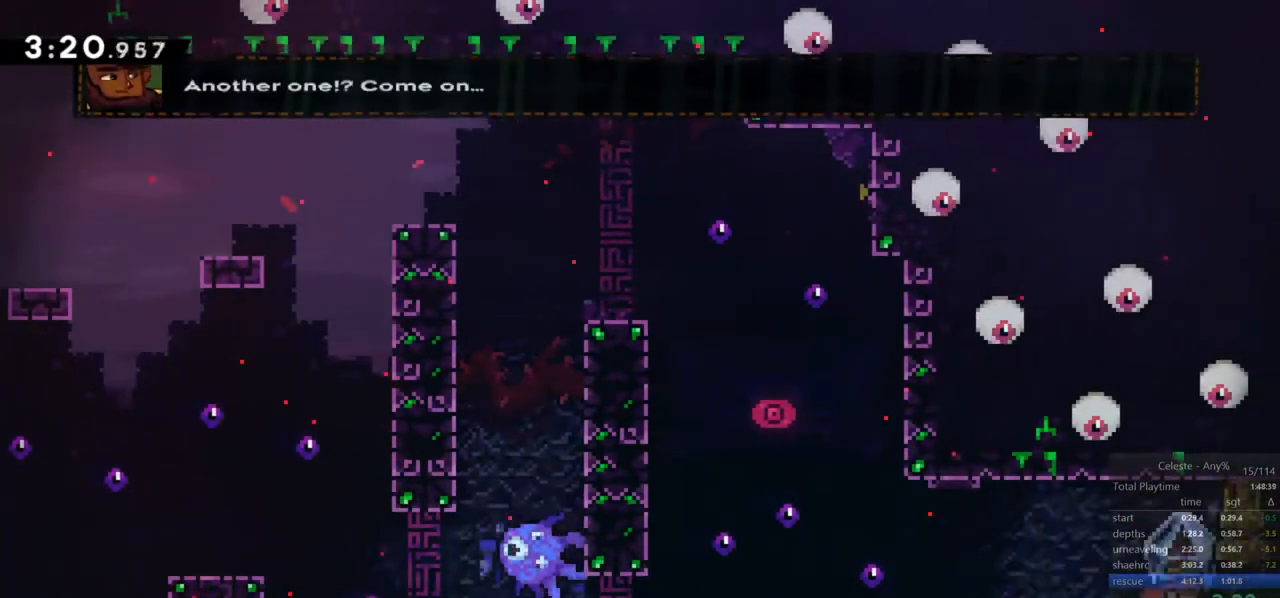
{"keys": ["grab", "right"], "events": []}
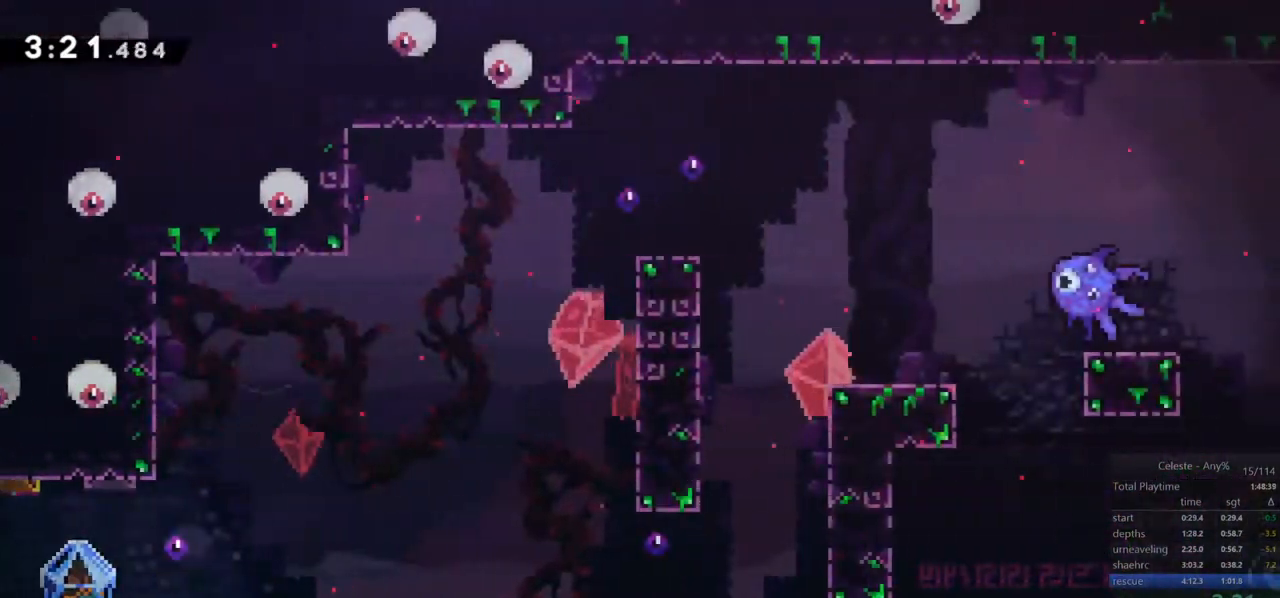
{"keys": ["grab", "jump", "right"], "events": [[283, "jump", "down"]]}
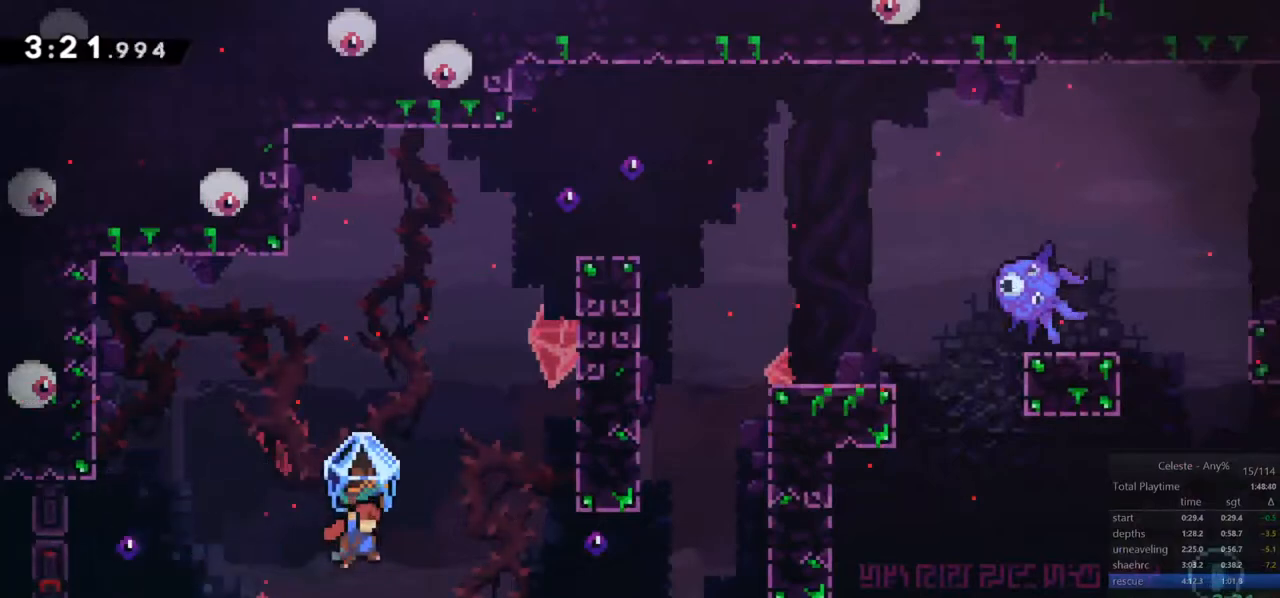
{"keys": ["grab", "right"], "events": [[67, "jump", "up"]]}
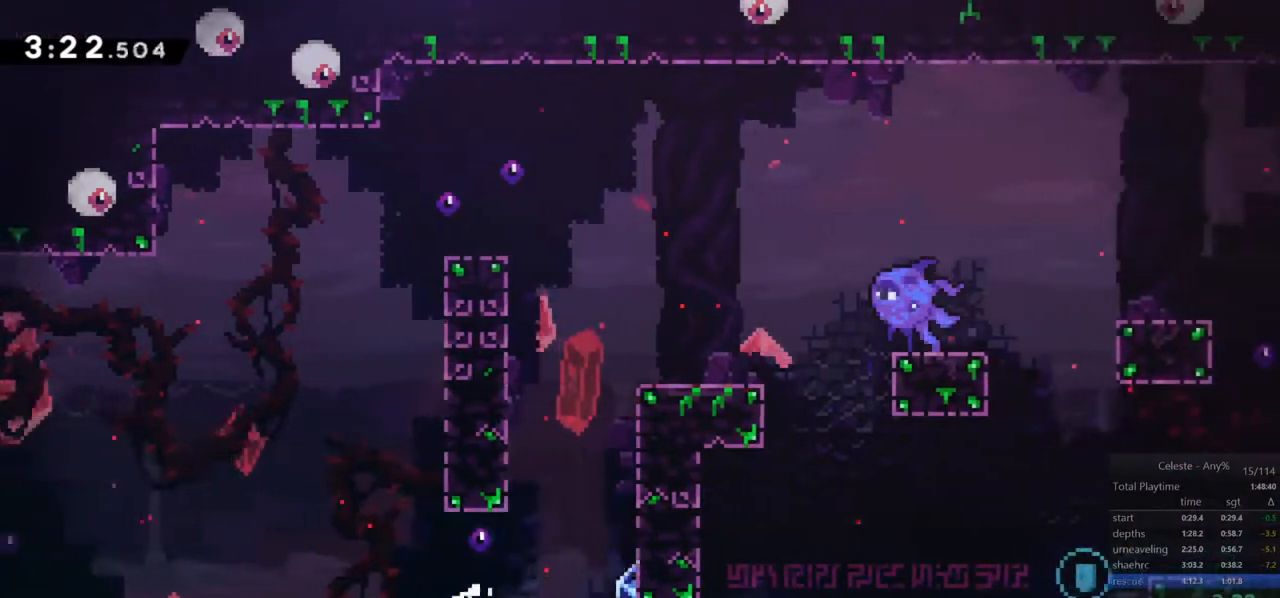
{"keys": ["grab", "right"]}
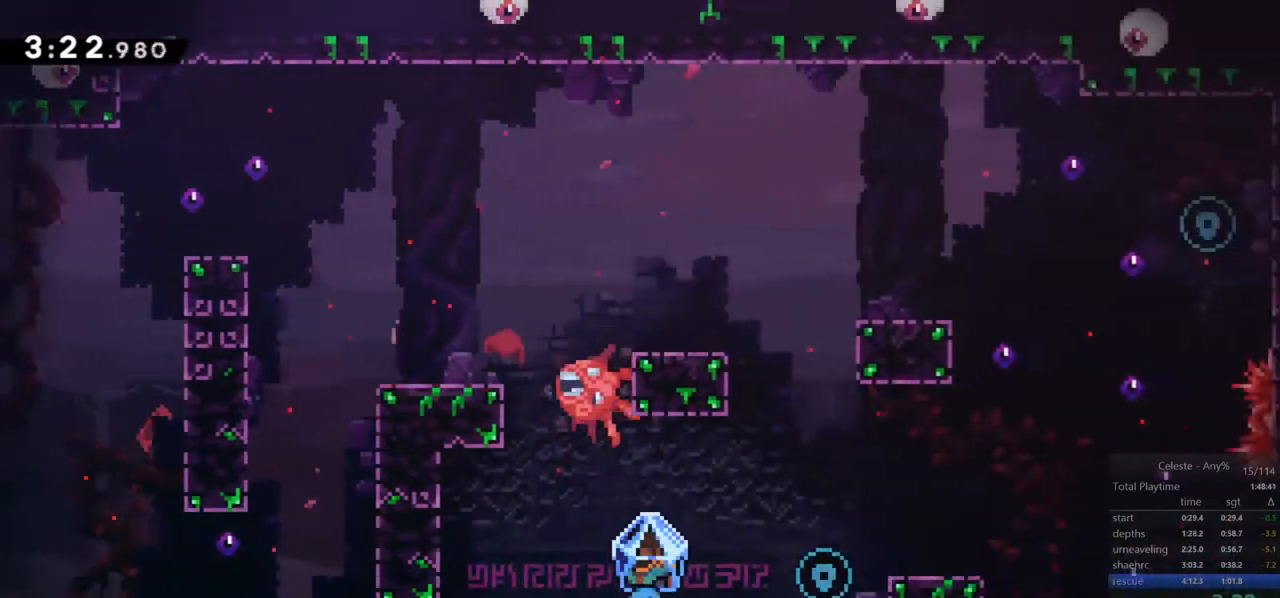
{"keys": ["grab", "jump", "right"], "events": [[433, "jump", "down"]]}
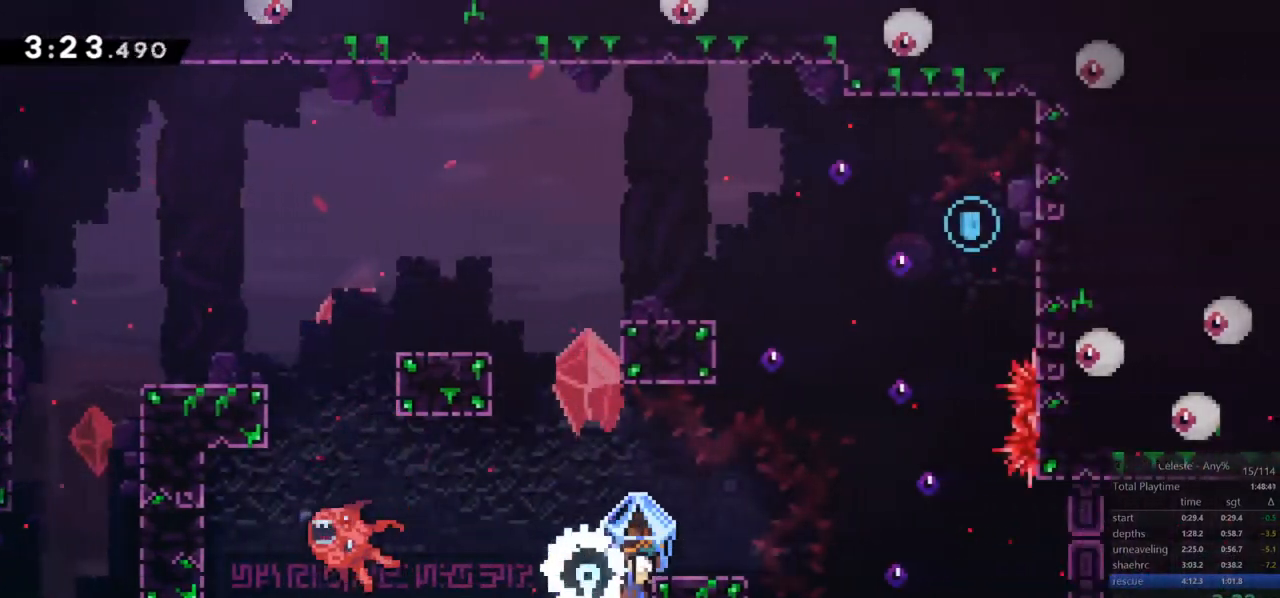
{"keys": ["jump", "right", "up"], "events": [[167, "jump", "up"], [350, "jump", "down"], [500, "grab", "up"], [500, "up", "down"]]}
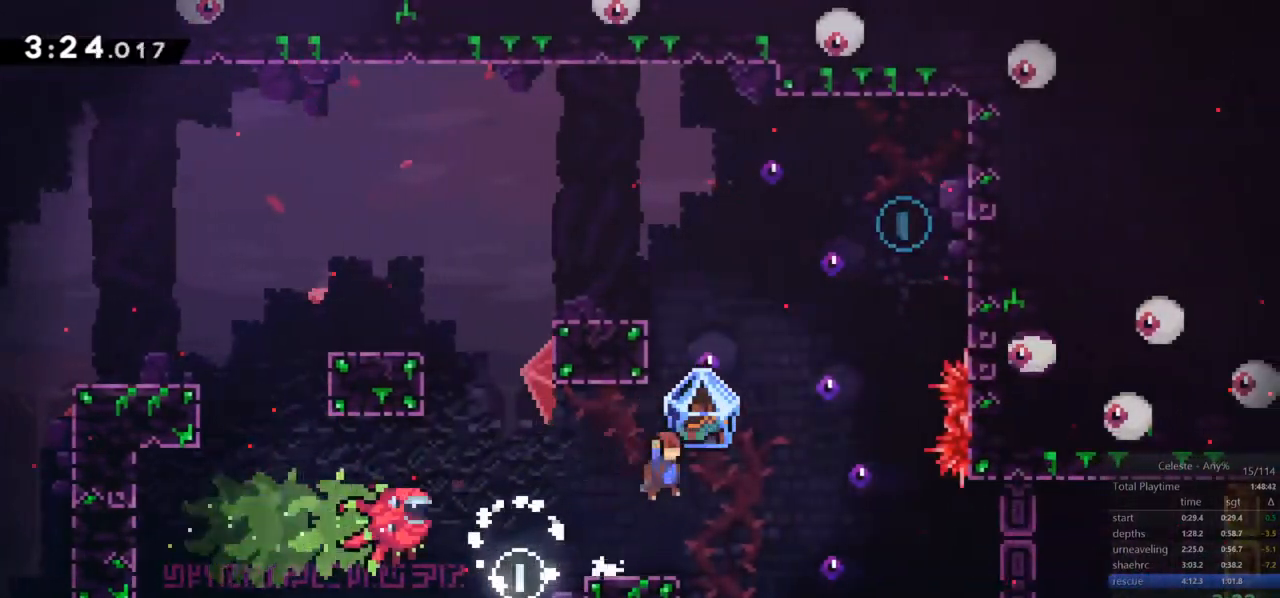
{"keys": ["down", "right"], "events": [[33, "dash", "down"], [33, "jump", "up"], [33, "right", "up"], [183, "jump", "down"], [233, "right", "down"], [267, "dash", "up"], [317, "up", "up"], [467, "down", "down"], [467, "jump", "up"]]}
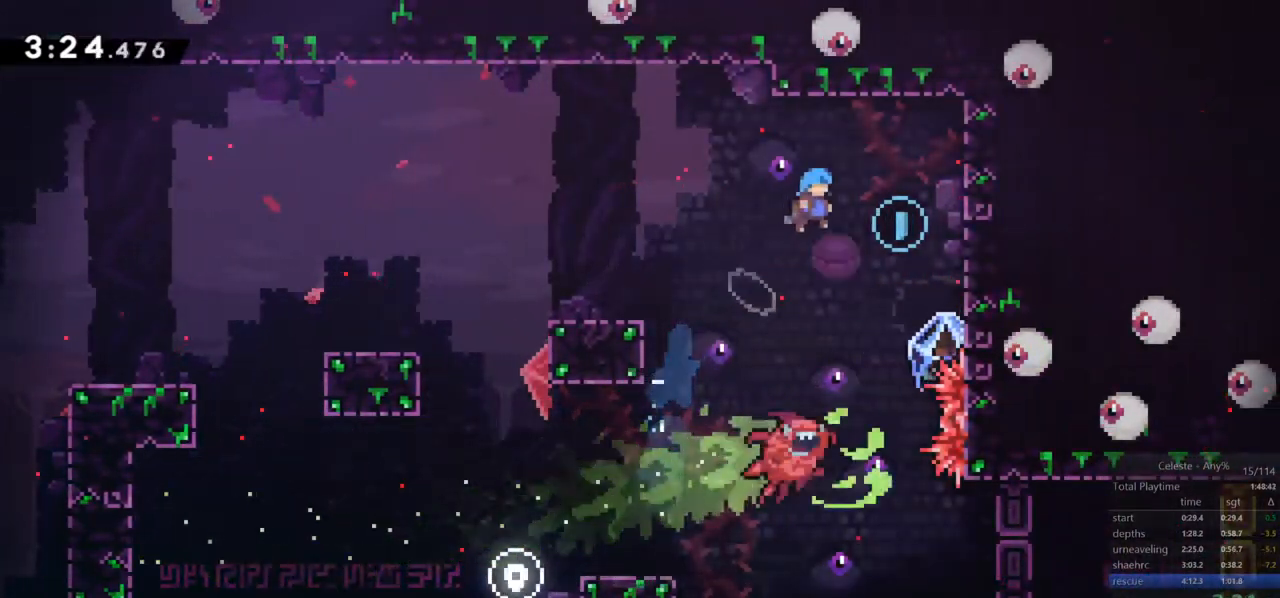
{"keys": ["down"], "events": [[100, "right", "up"], [283, "left", "down"], [433, "left", "up"]]}
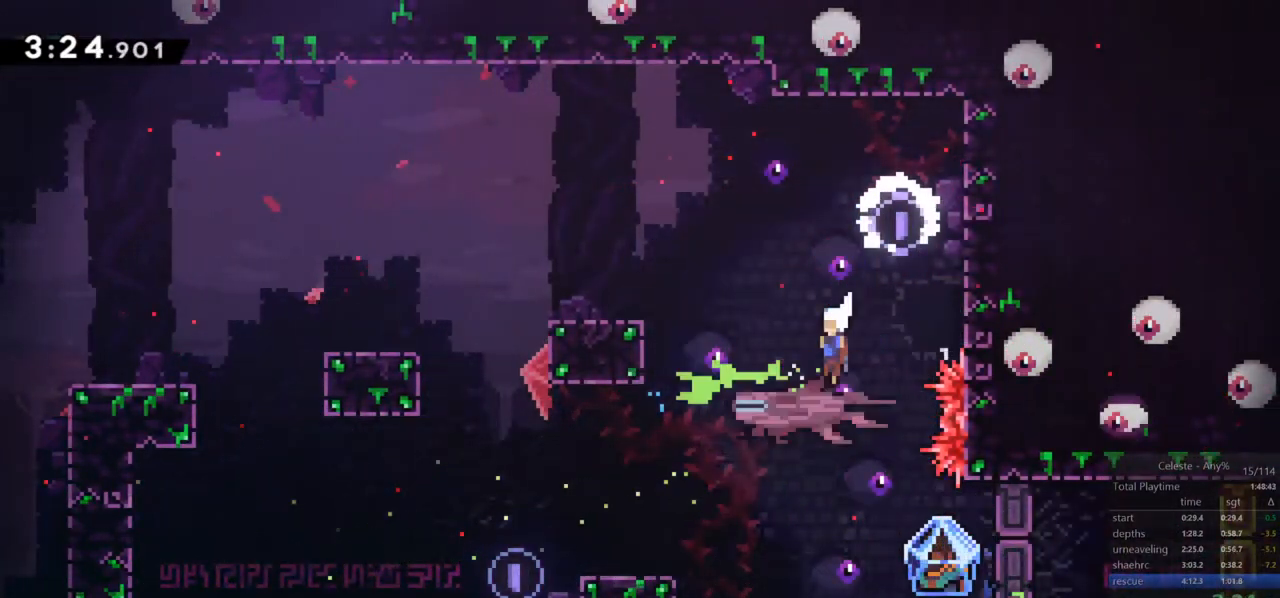
{"keys": ["down"], "events": [[267, "dash", "down"], [400, "dash", "up"]]}
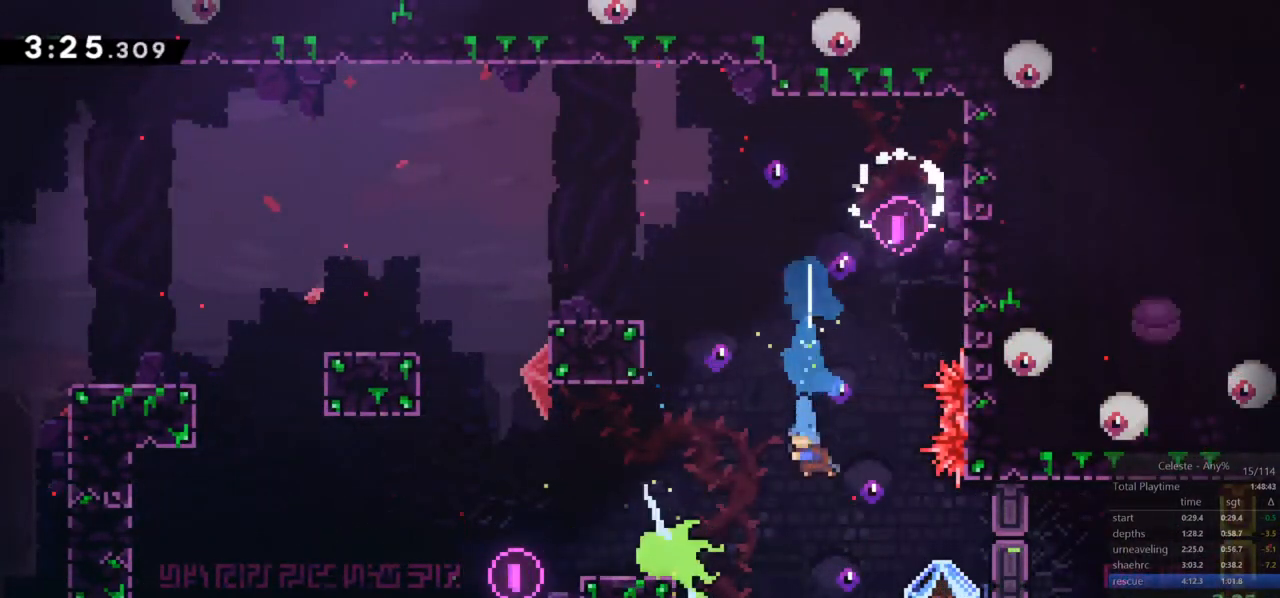
{"keys": ["grab", "right"], "events": [[233, "right", "down"], [283, "dash", "down"], [317, "grab", "down"], [317, "jump", "down"], [417, "dash", "up"], [417, "down", "up"], [467, "jump", "up"]]}
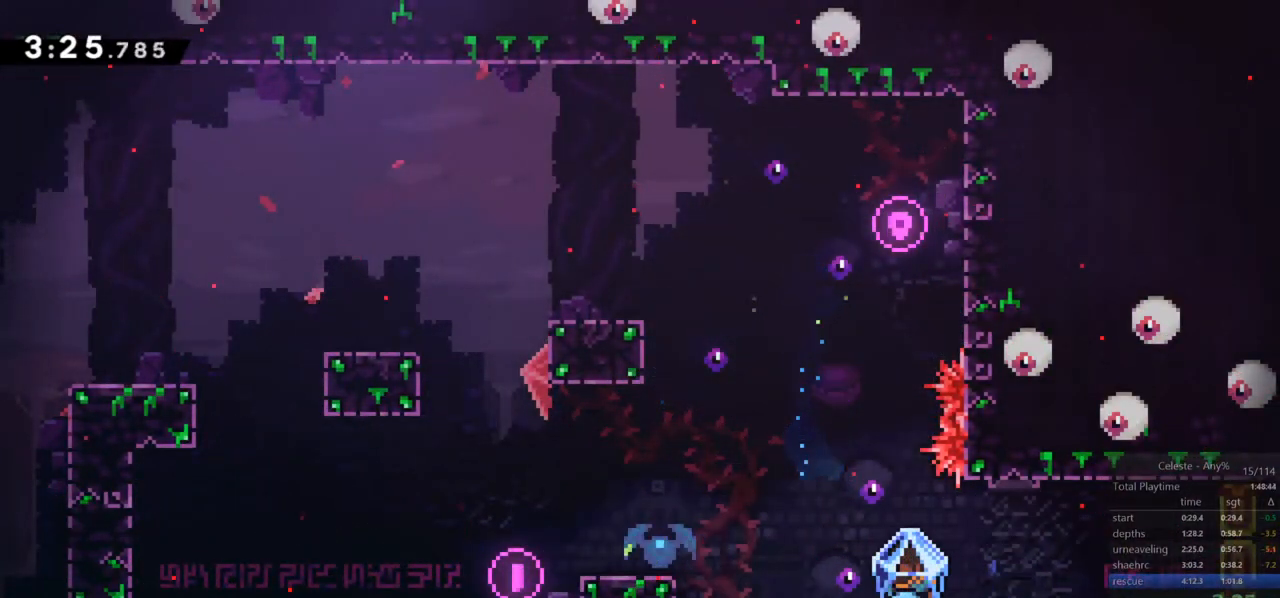
{"keys": ["grab", "right"], "events": [[250, "jump", "down"], [283, "jump", "up"]]}
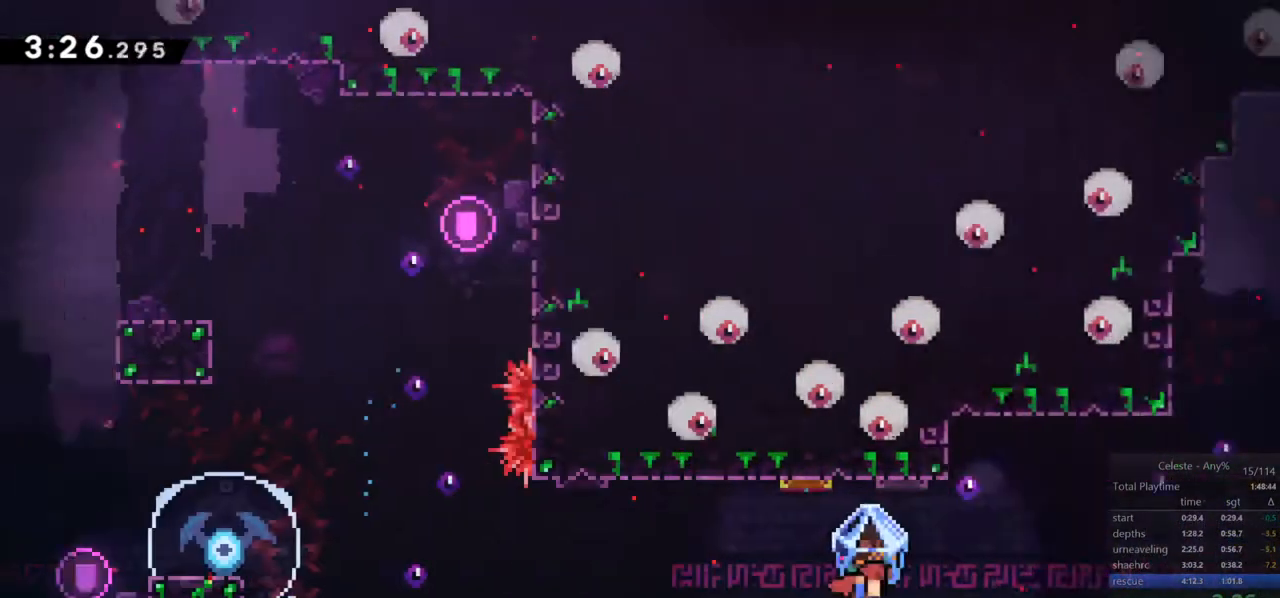
{"keys": ["grab", "right"], "events": []}
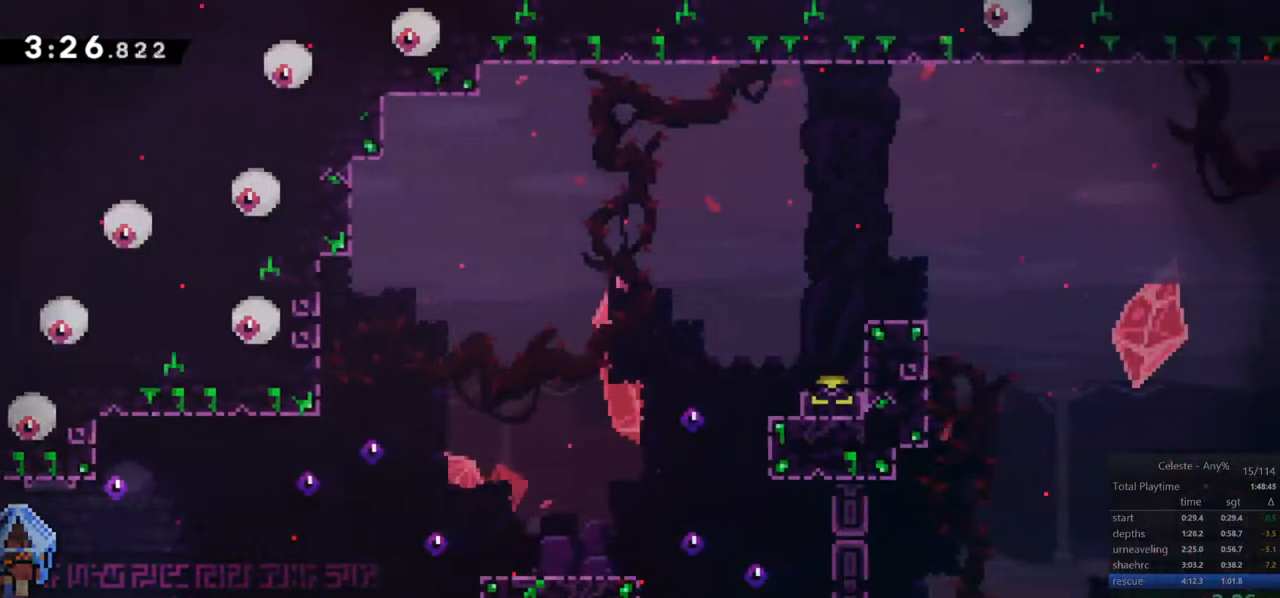
{"keys": ["grab", "jump", "right"], "events": [[233, "jump", "down"]]}
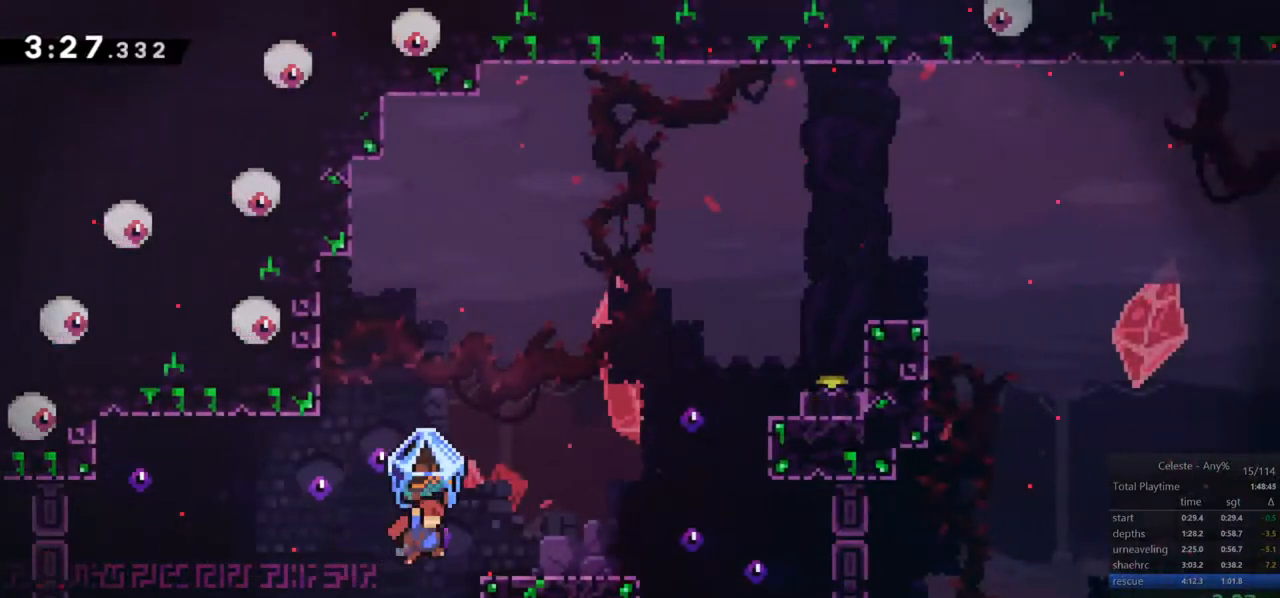
{"keys": ["dash", "right", "up"], "events": [[17, "jump", "up"], [100, "right", "up"], [200, "jump", "down"], [200, "right", "down"], [250, "up", "down"], [333, "grab", "up"], [383, "dash", "down"], [483, "jump", "up"]]}
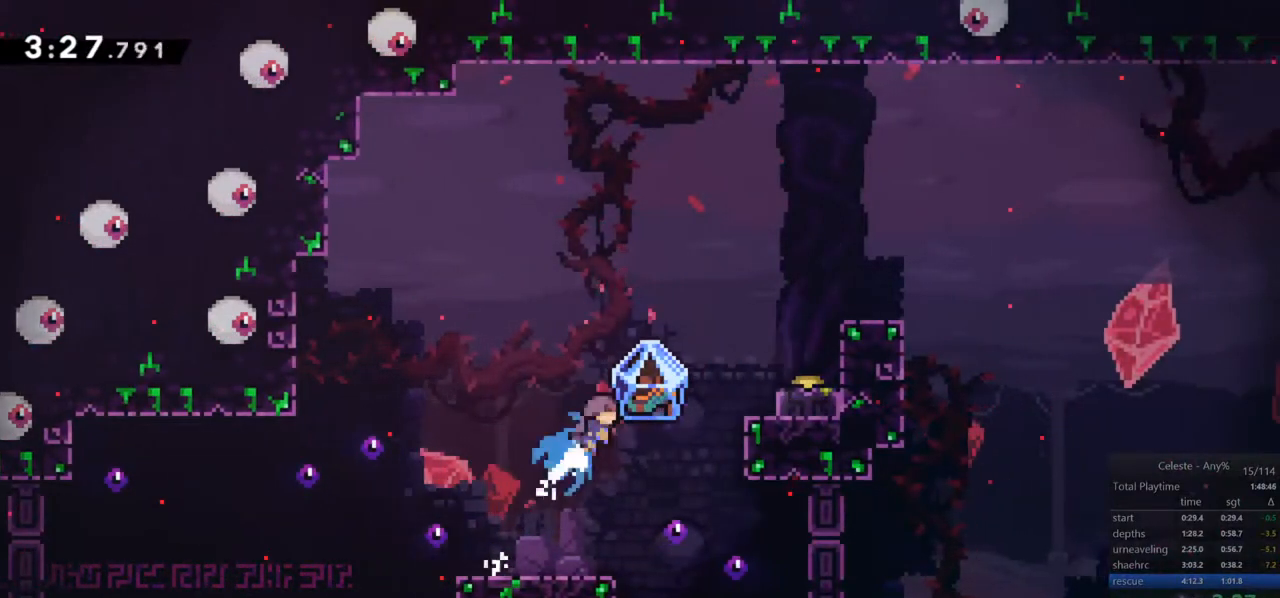
{"keys": ["grab", "right"], "events": [[17, "grab", "down"], [117, "dash", "up"], [467, "up", "up"]]}